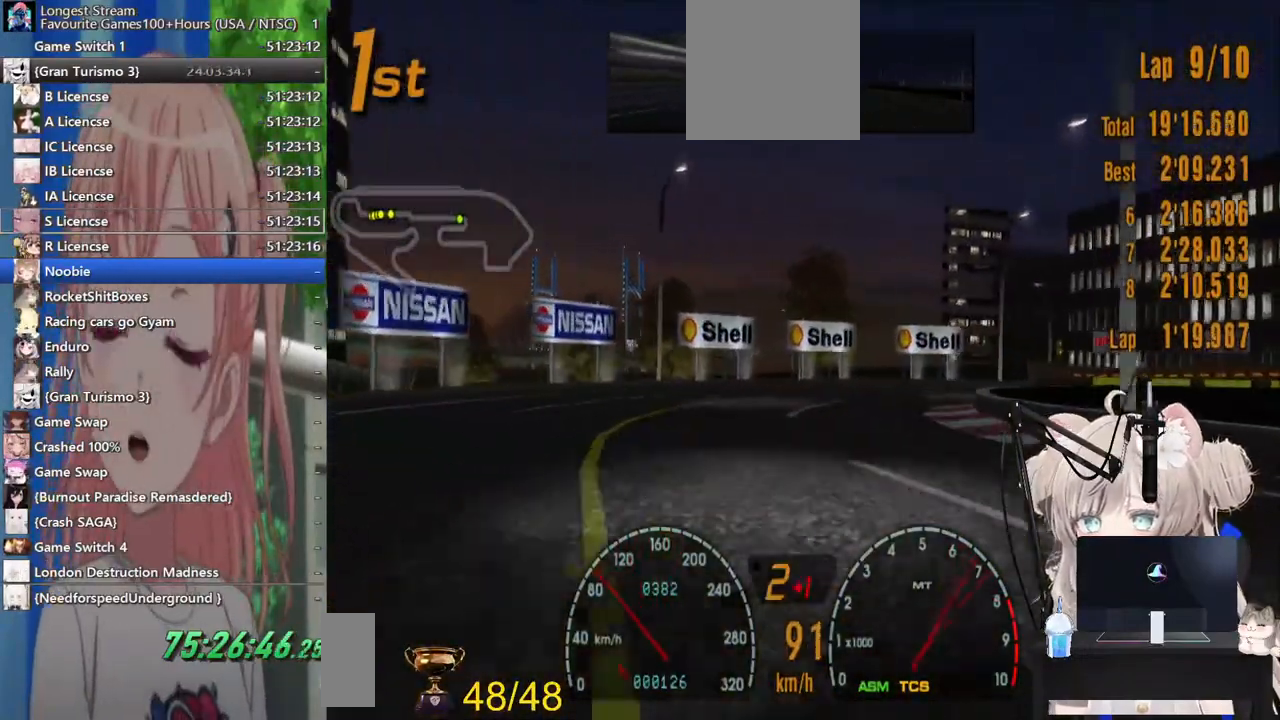
Gameplay with a controller (PlayStation layout); each line is a JSON object with the inputs held at the frame after it (dt_ms = milliseconds from this image to that frame). "events" lists button and stick changes between this image and that frame as [ms after this image, input, new state], when the widget could be followed in between. Not read: L1 R1.
{"dt_ms": 500, "buttons": [], "left_stick": "up-right", "right_stick": "center"}
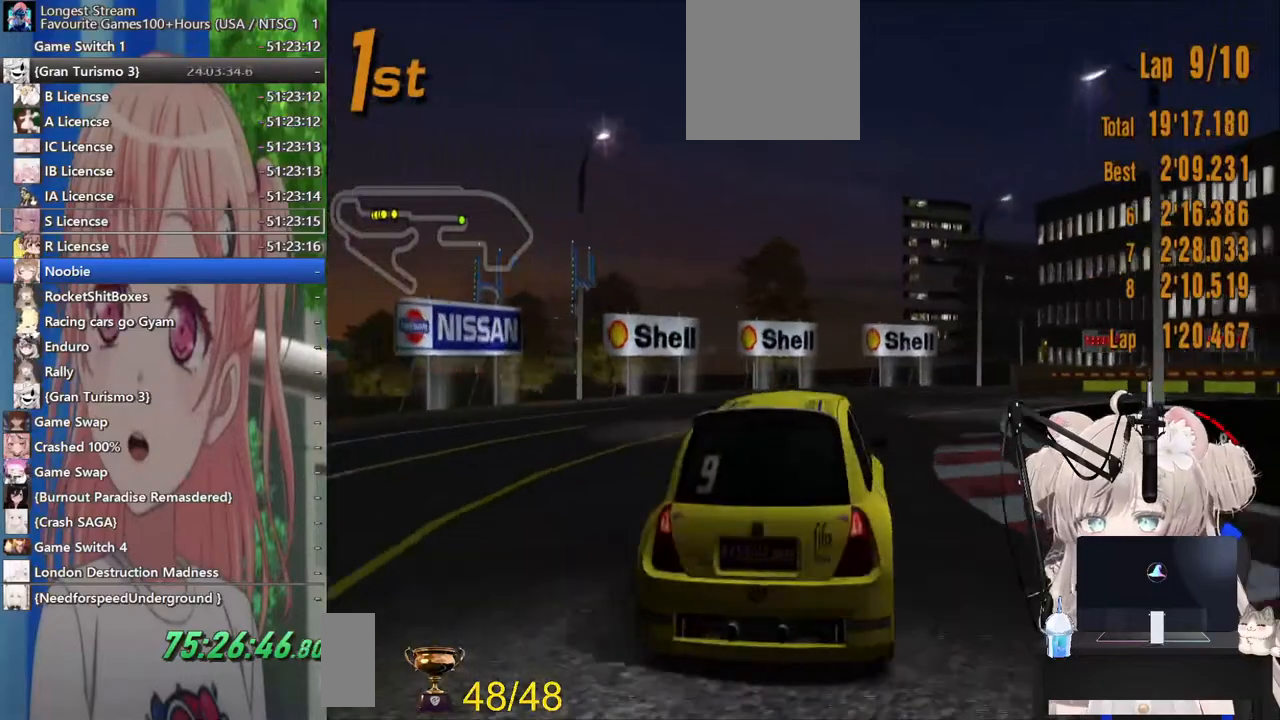
{"dt_ms": 500, "buttons": [], "left_stick": "up-right", "right_stick": "center", "events": [[33, "L2", "down"], [167, "L2", "up"]]}
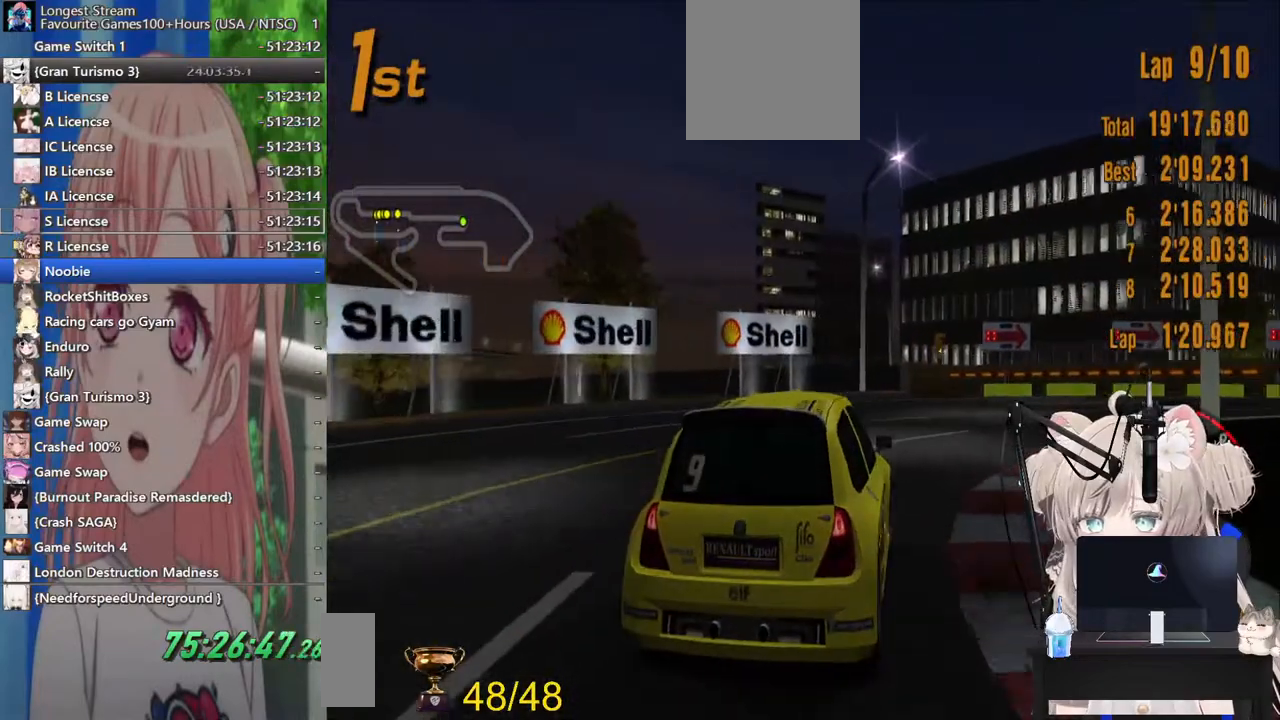
{"dt_ms": 500, "buttons": [], "left_stick": "up-right", "right_stick": "center", "events": []}
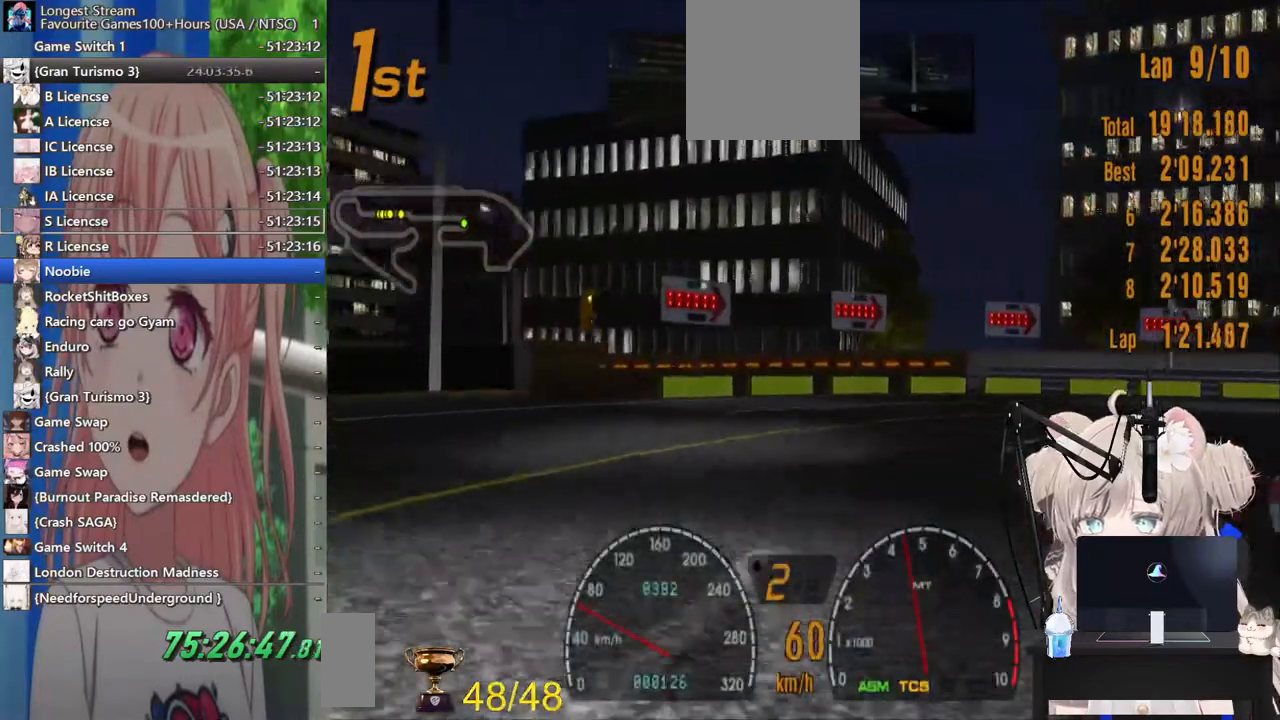
{"dt_ms": 500, "buttons": [], "left_stick": "up-right", "right_stick": "center", "events": [[117, "R2", "down"], [300, "R2", "up"]]}
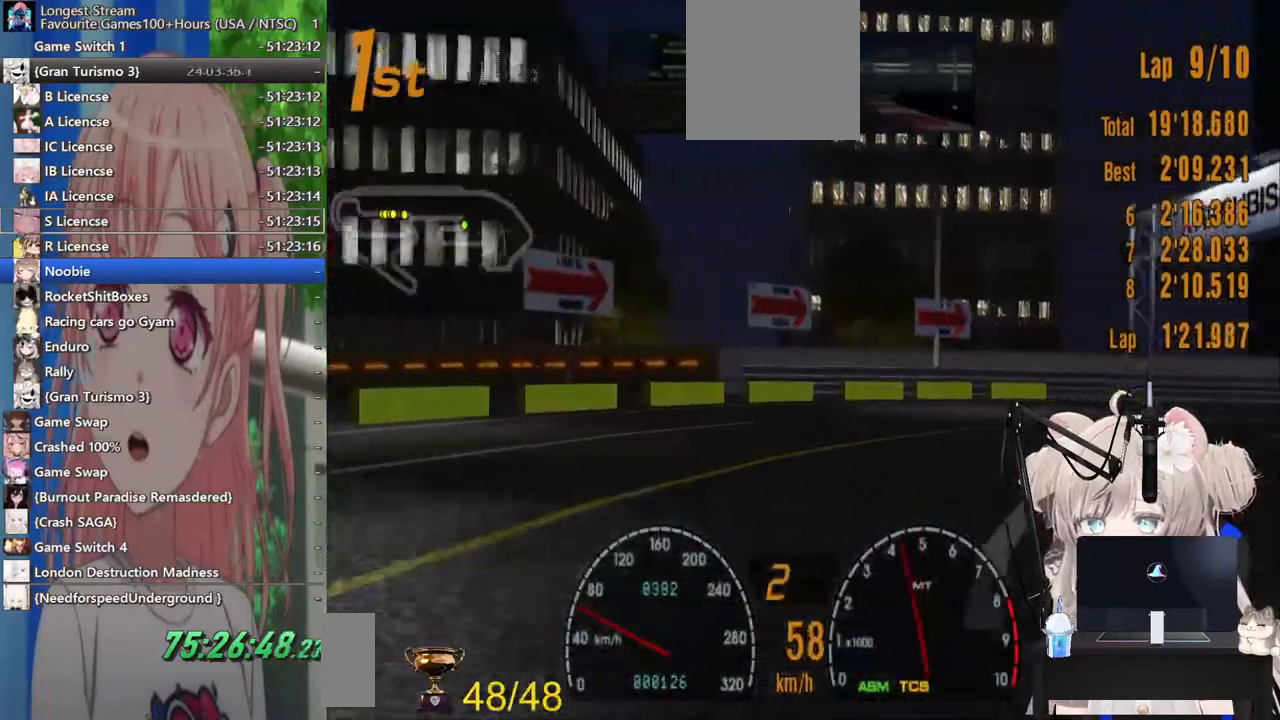
{"dt_ms": 1000, "buttons": ["R2"], "left_stick": "up-right", "right_stick": "center"}
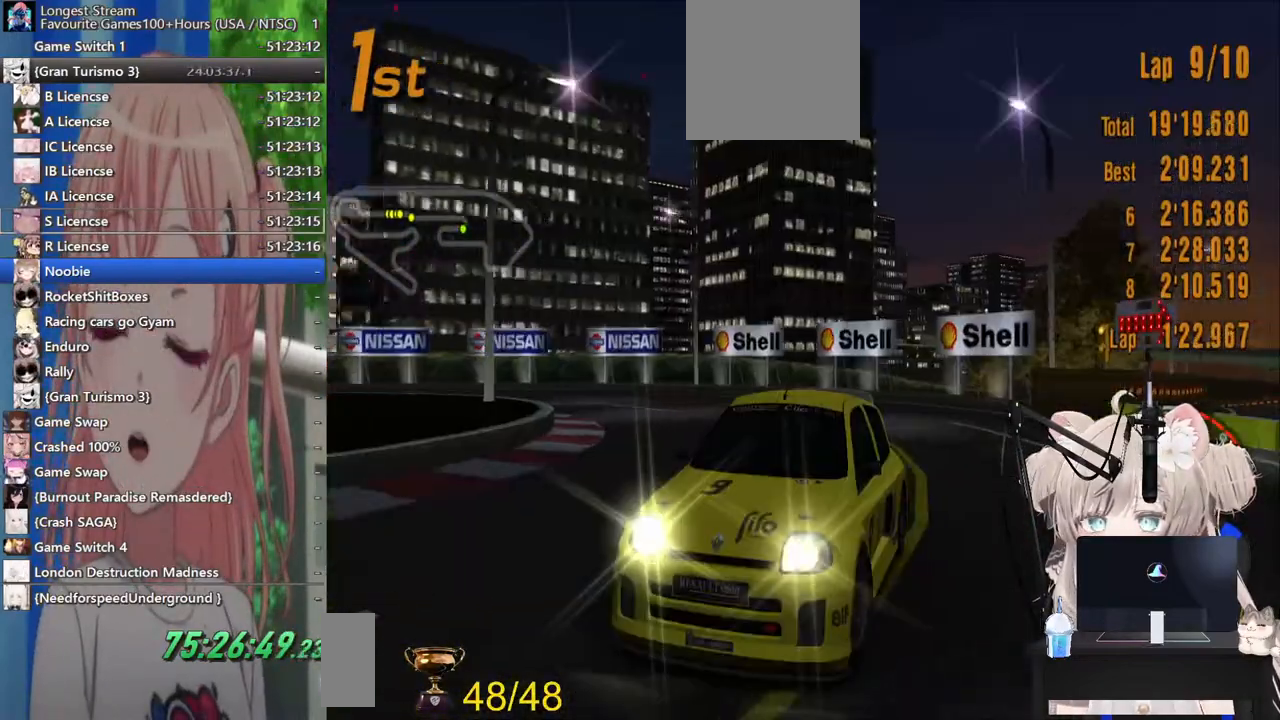
{"dt_ms": 500, "buttons": ["R2"], "left_stick": "right", "right_stick": "center", "events": [[167, "left_stick", "right"]]}
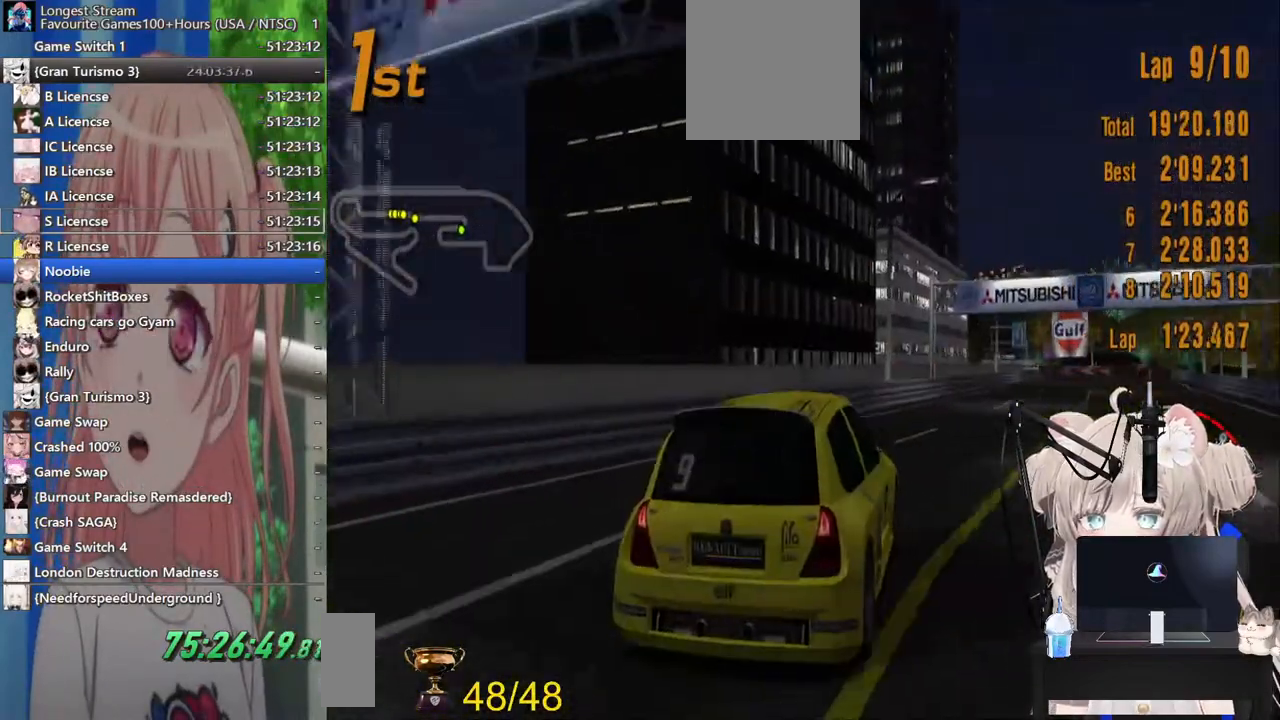
{"dt_ms": 500, "buttons": ["R2"], "left_stick": "up-right", "right_stick": "center"}
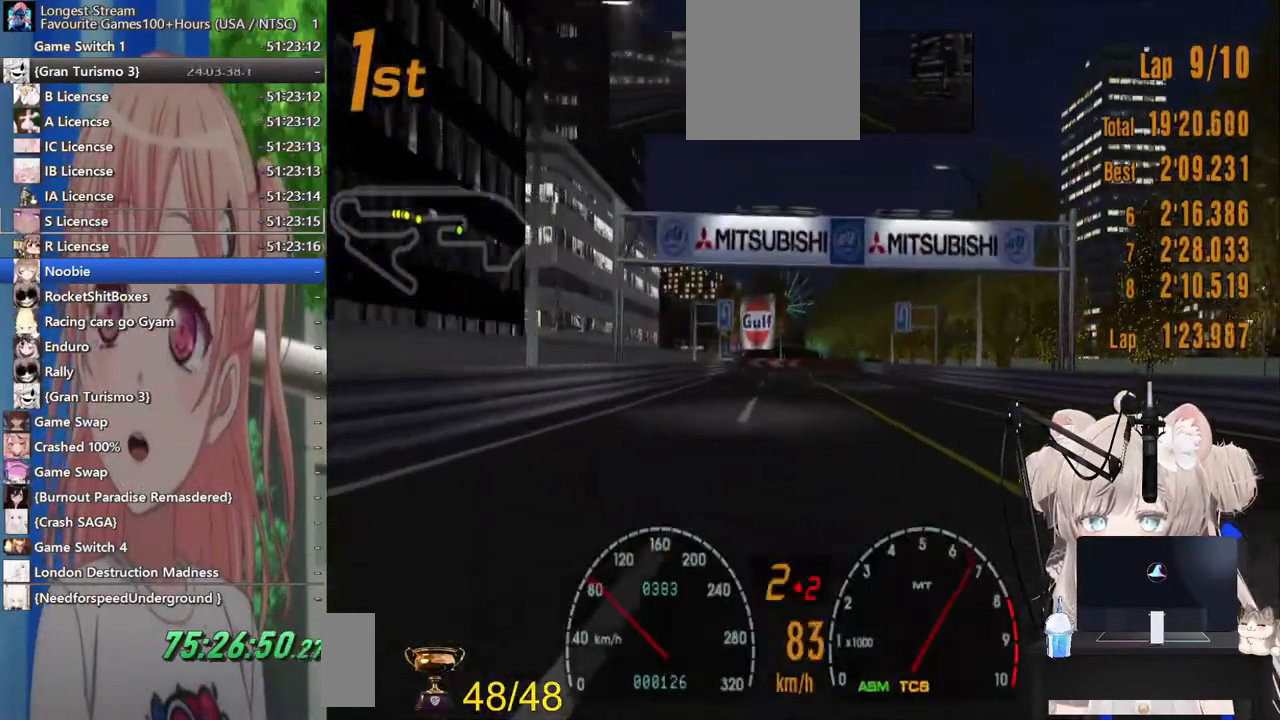
{"dt_ms": 500, "buttons": ["R2"], "left_stick": "center", "right_stick": "center", "events": [[167, "left_stick", "center"], [300, "left_stick", "down-left"], [400, "left_stick", "center"]]}
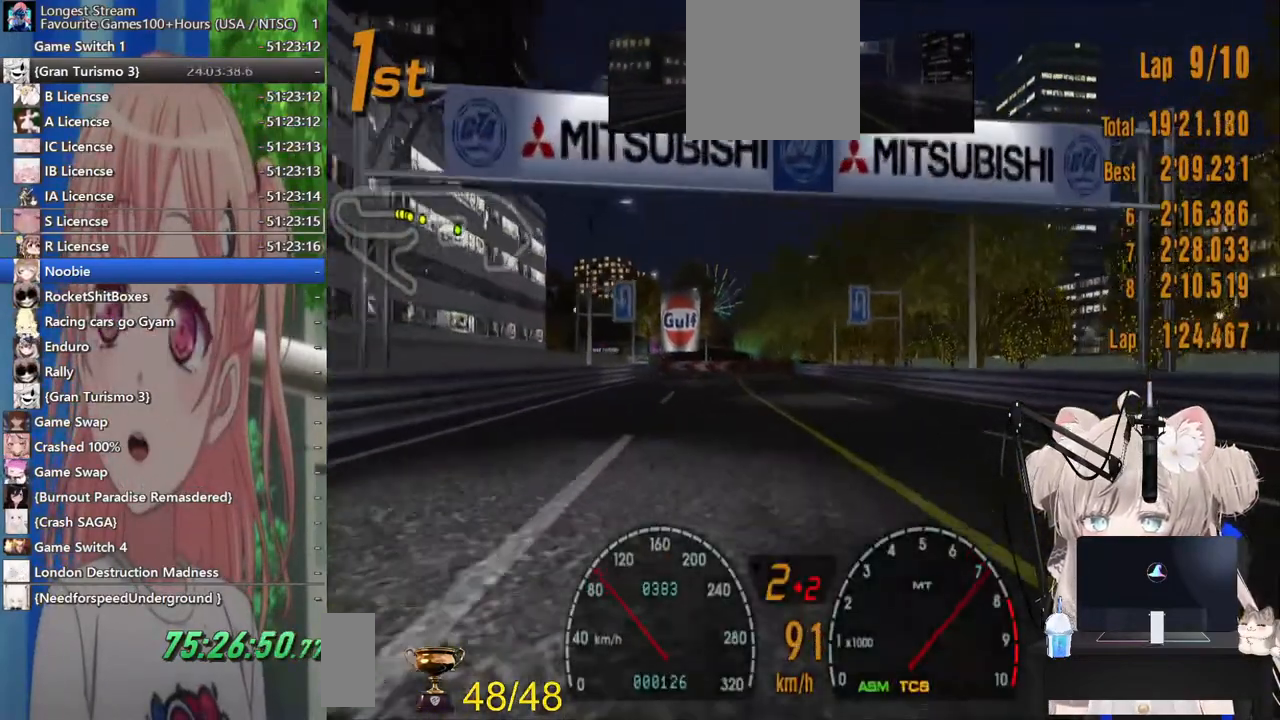
{"dt_ms": 500, "buttons": ["R2"], "left_stick": "center", "right_stick": "center", "events": []}
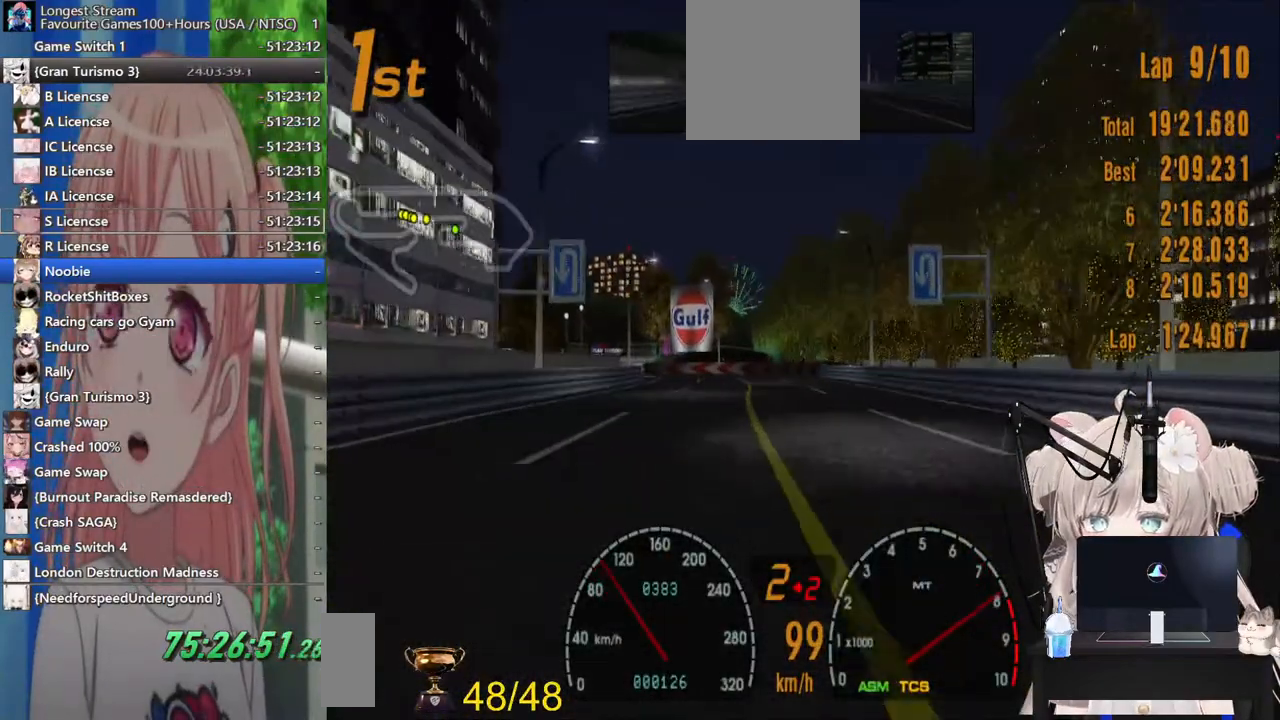
{"dt_ms": 500, "buttons": ["R2"], "left_stick": "center", "right_stick": "center", "events": []}
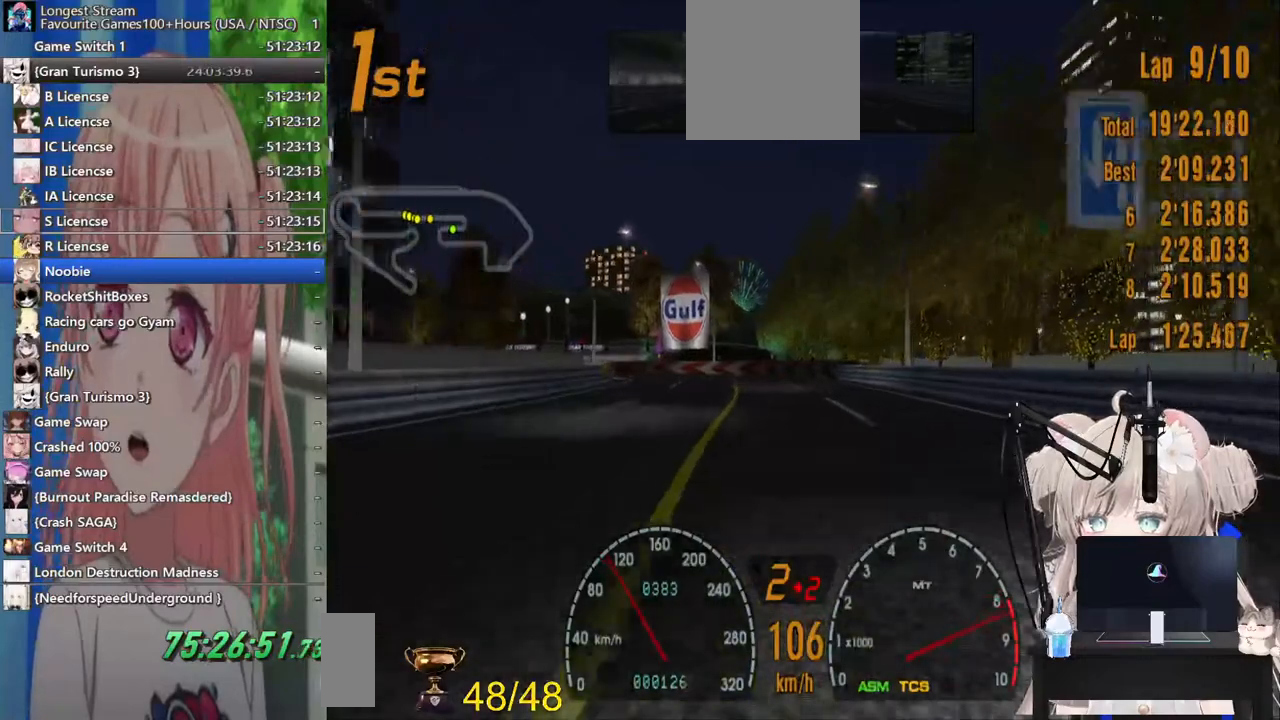
{"dt_ms": 500, "buttons": ["R2"], "left_stick": "left", "right_stick": "center", "events": [[133, "CROSS", "down"], [283, "CROSS", "up"], [500, "left_stick", "left"]]}
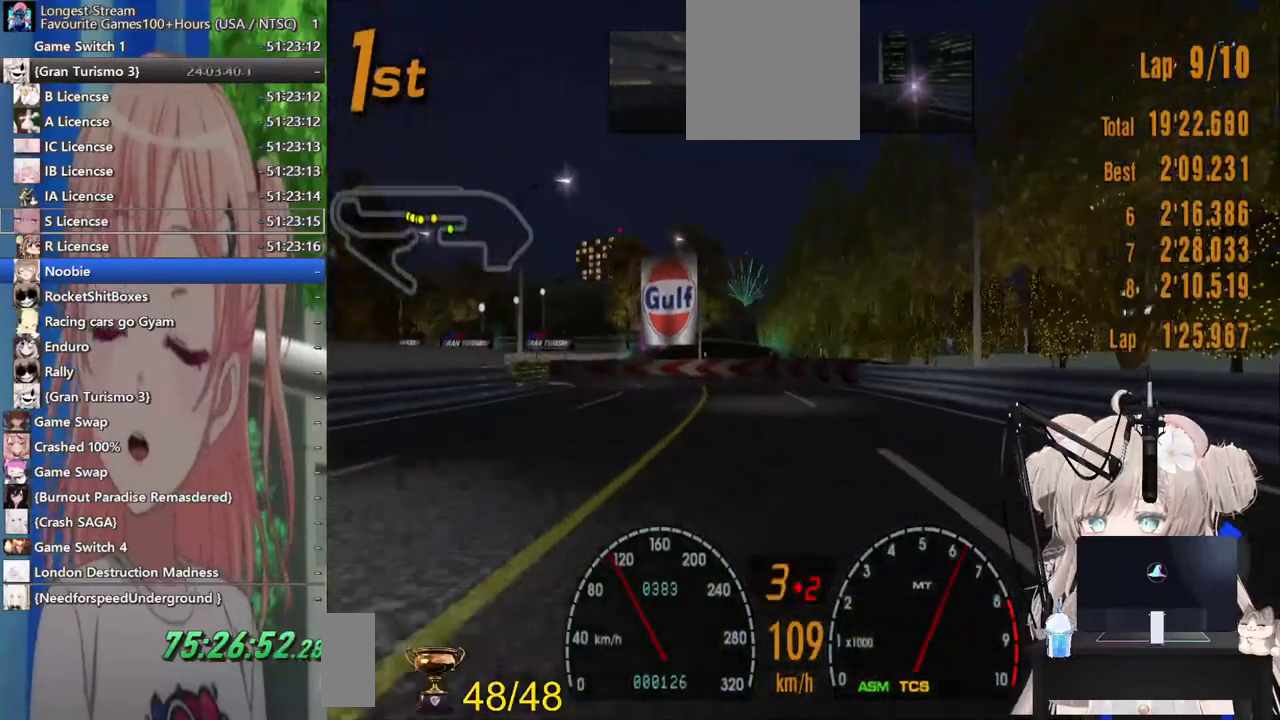
{"dt_ms": 500, "buttons": ["R2"], "left_stick": "left", "right_stick": "center", "events": []}
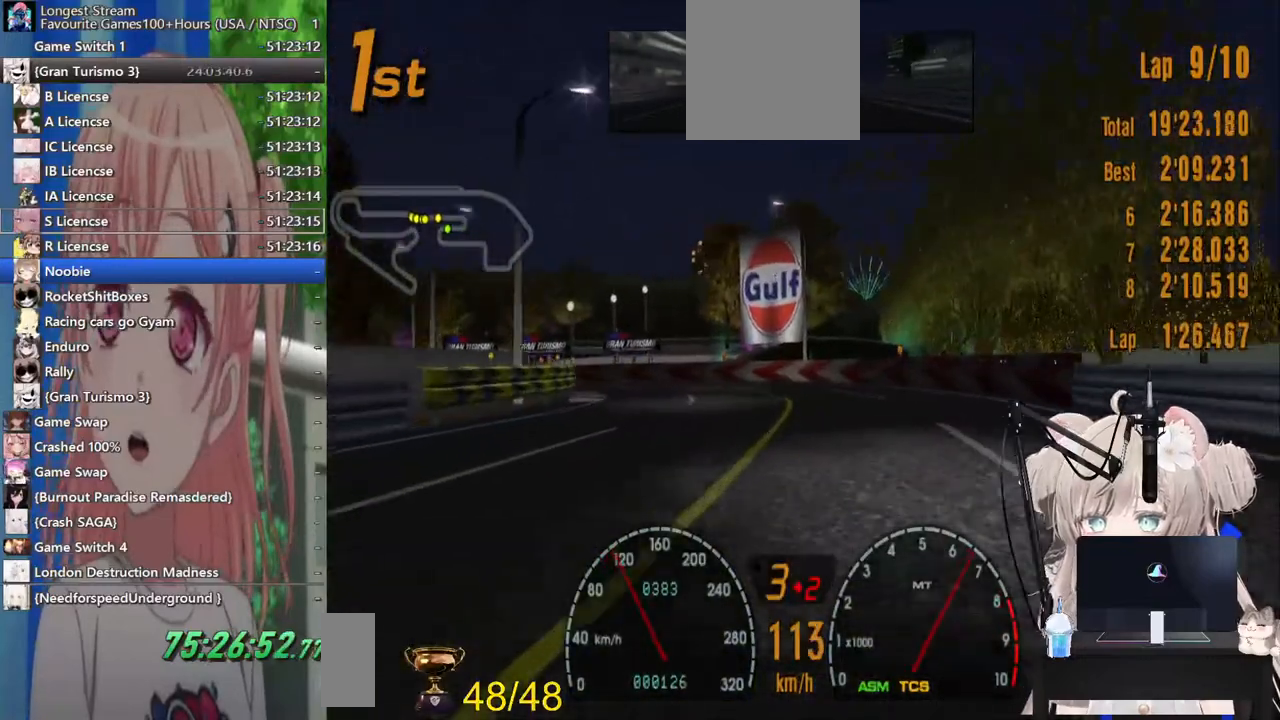
{"dt_ms": 500, "buttons": ["R2"], "left_stick": "left", "right_stick": "center"}
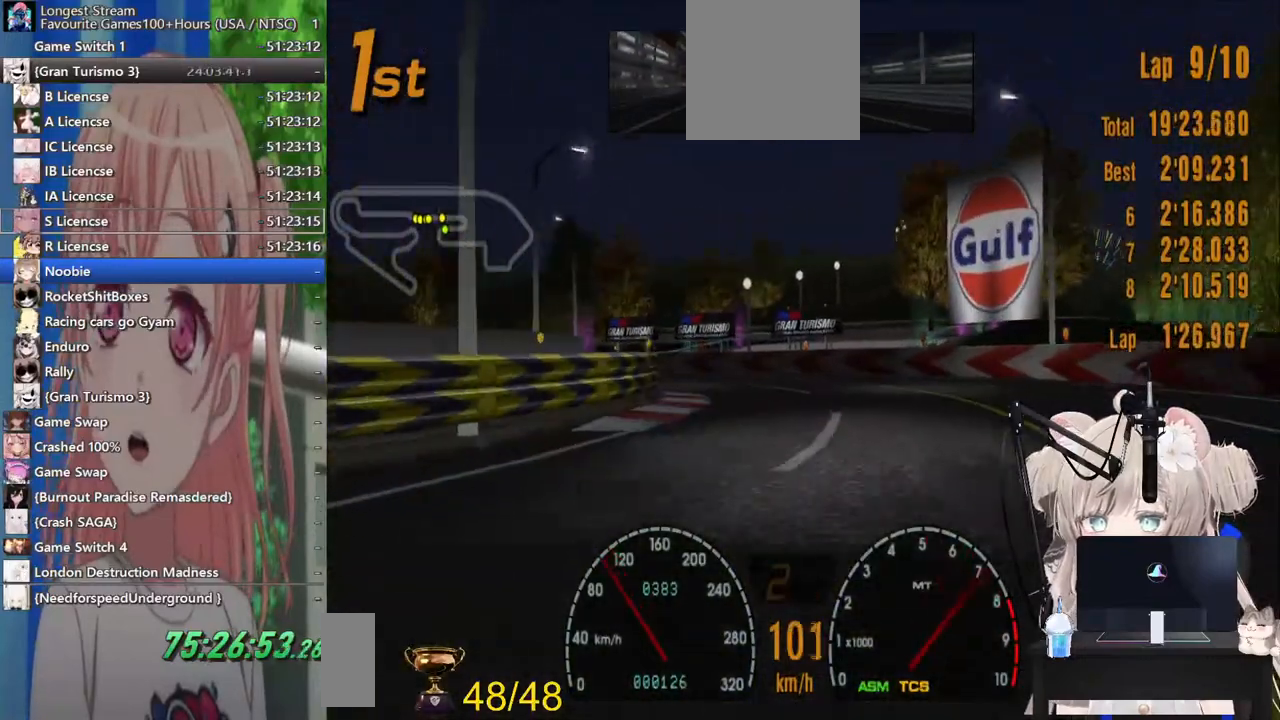
{"dt_ms": 500, "buttons": [], "left_stick": "left", "right_stick": "center", "events": [[400, "R2", "up"]]}
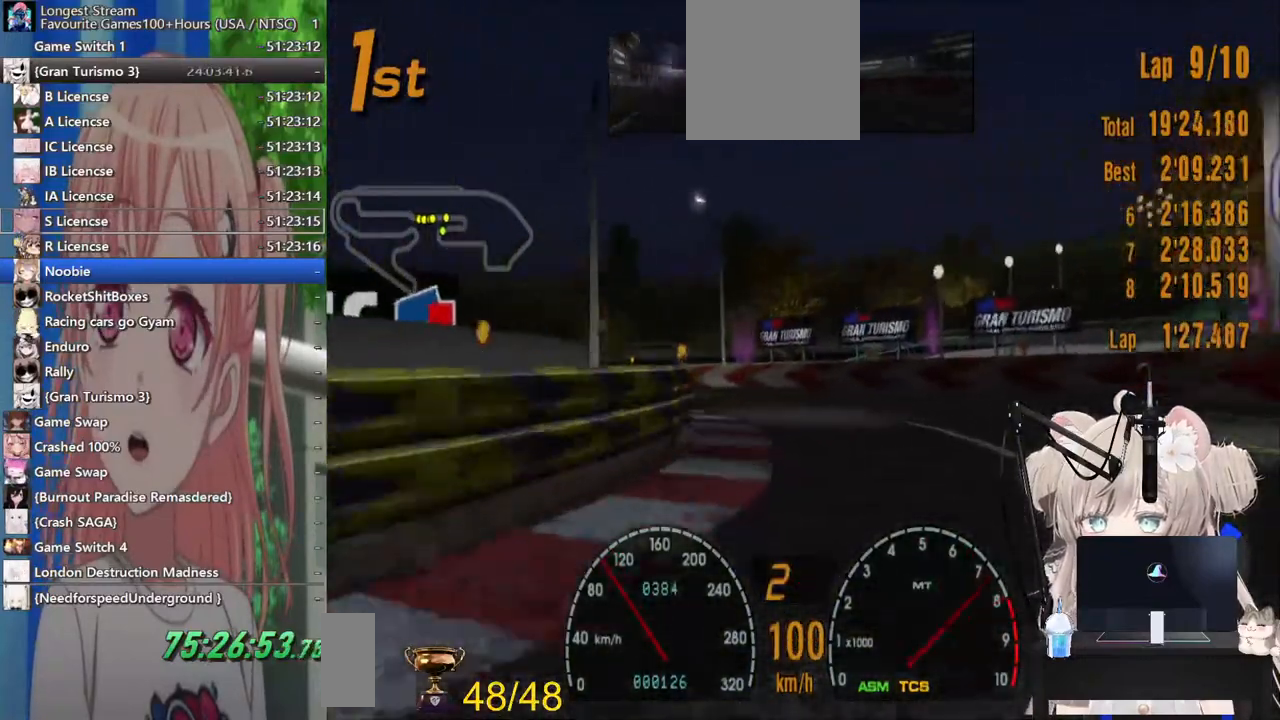
{"dt_ms": 500, "buttons": [], "left_stick": "left", "right_stick": "center", "events": []}
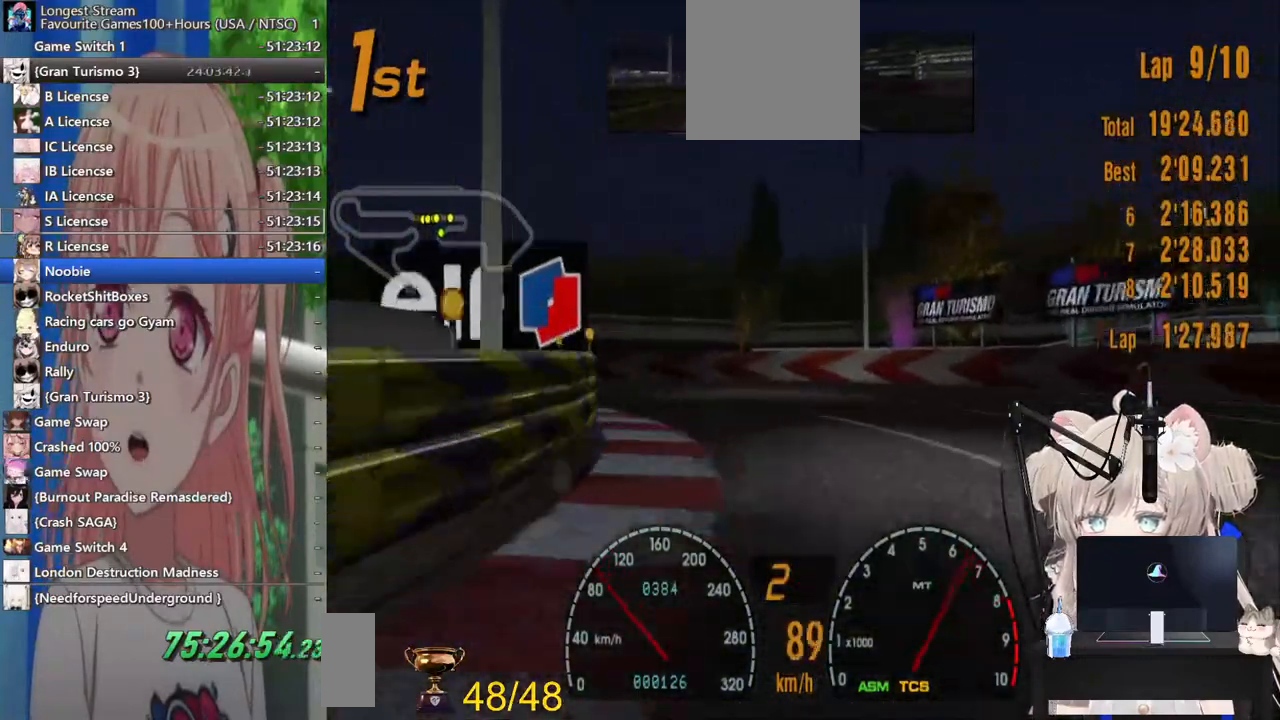
{"dt_ms": 500, "buttons": [], "left_stick": "left", "right_stick": "center", "events": []}
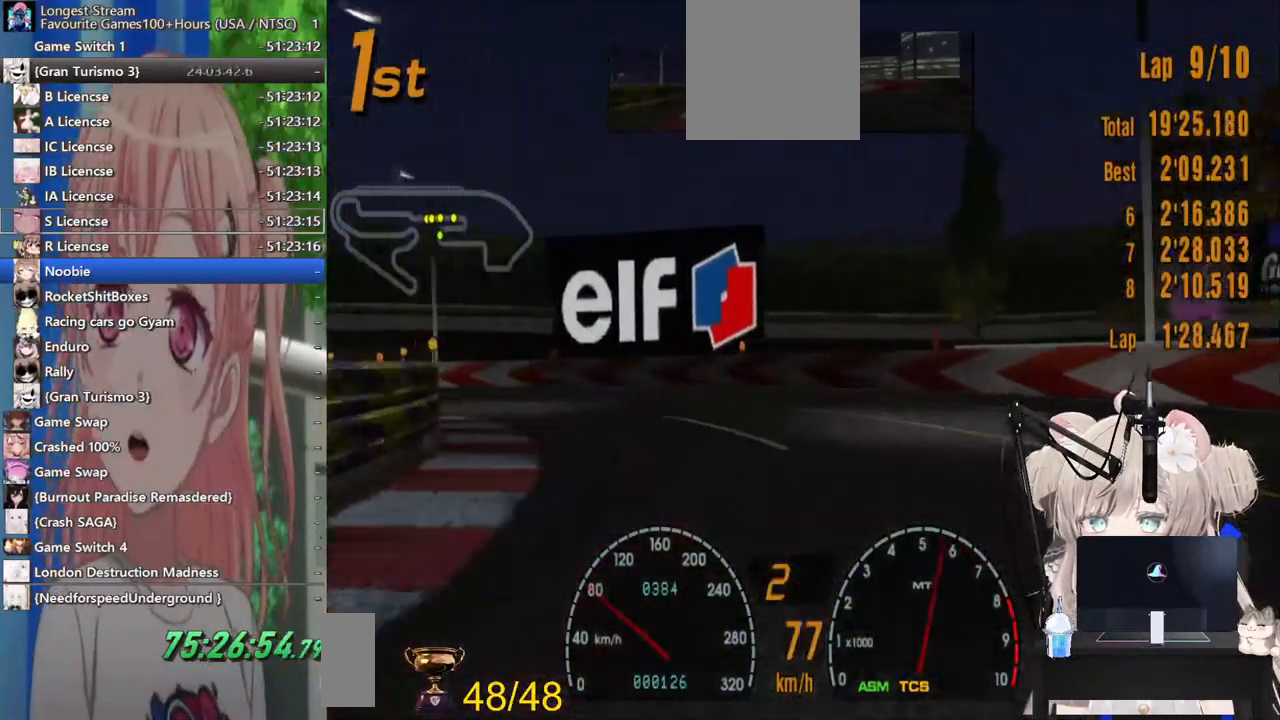
{"dt_ms": 500, "buttons": [], "left_stick": "left", "right_stick": "center", "events": [[83, "SQUARE", "down"], [183, "SQUARE", "up"]]}
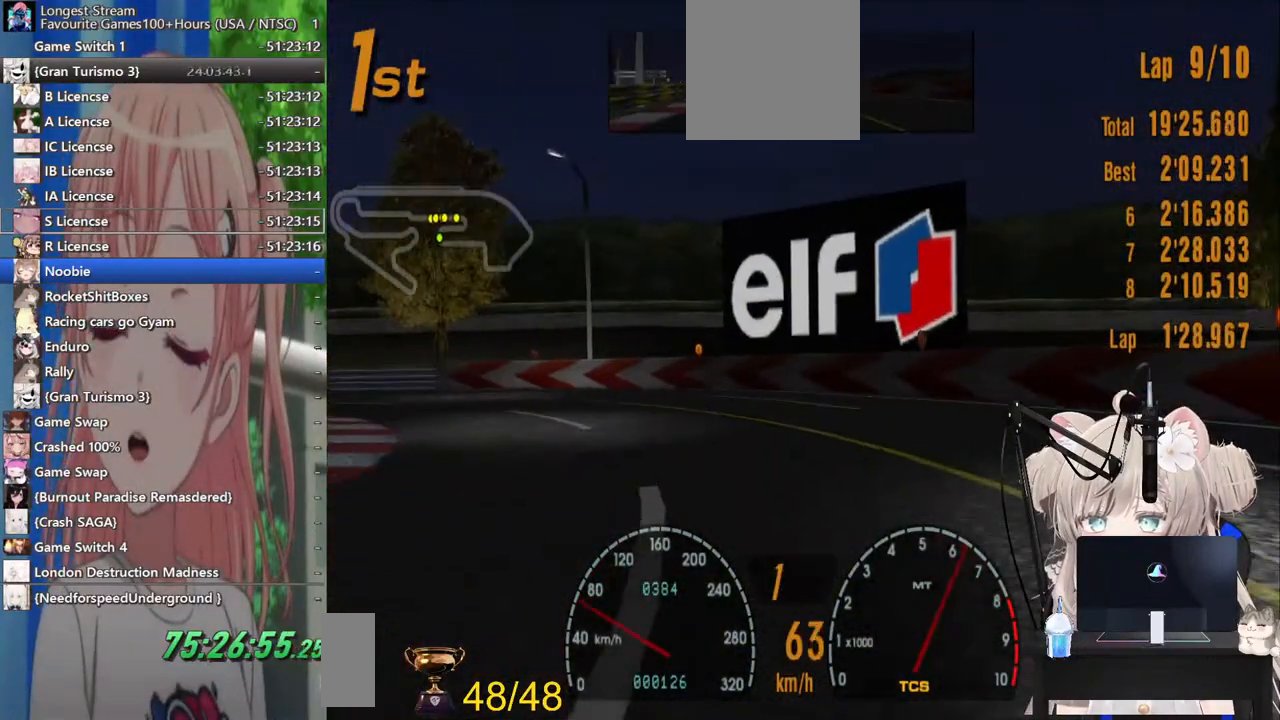
{"dt_ms": 500, "buttons": ["R2"], "left_stick": "left", "right_stick": "center", "events": [[133, "R2", "down"]]}